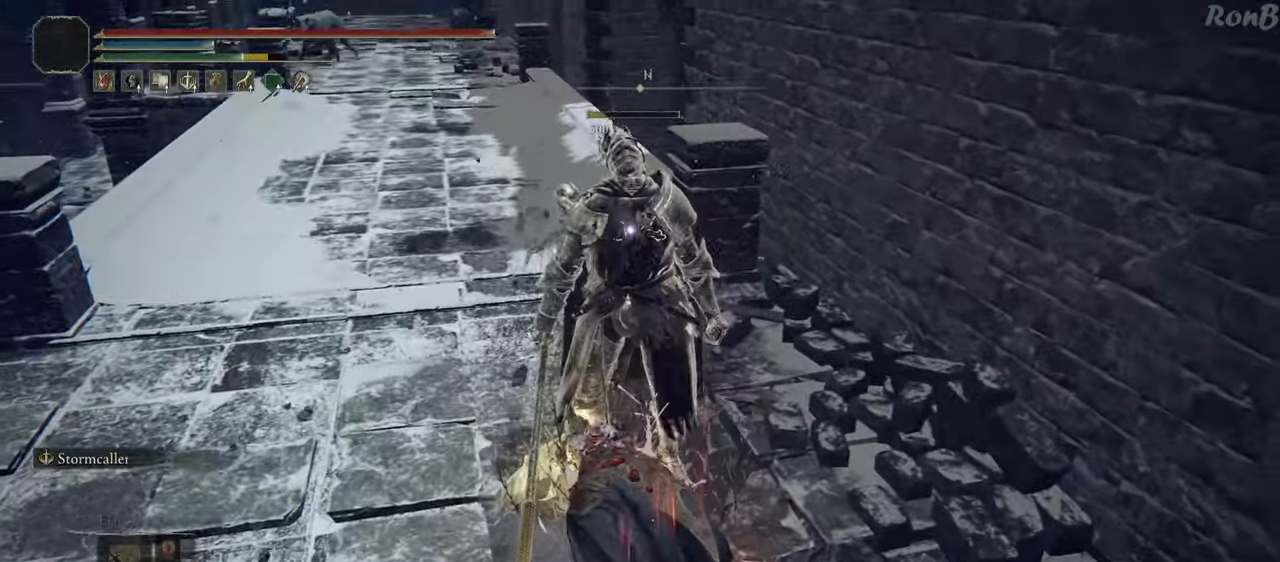
Gameplay with a controller (PlayStation layout); each line is a JSON object with the inputs held at the frame after it. "events" lists button and stick changes between this image and that frame as [ms after this image, input, new state], when the widget could be followed in between.
{"buttons": [], "left_stick": "up-left", "right_stick": "center", "events": [[50, "right_stick", "up-left"], [100, "left_stick", "up-left"], [233, "right_stick", "center"]]}
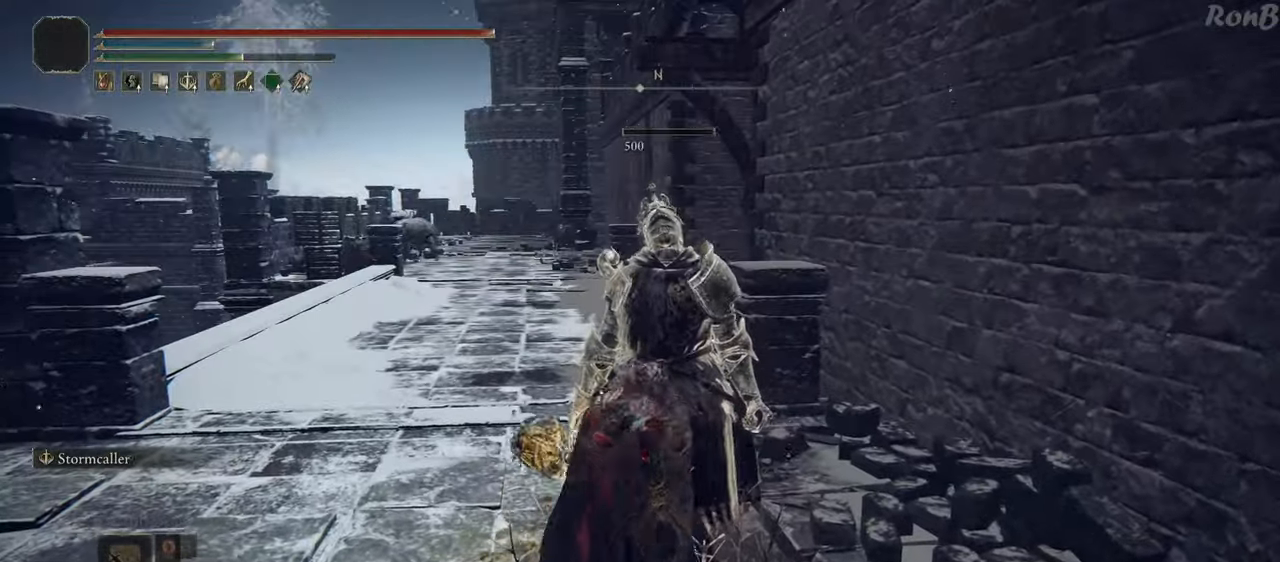
{"buttons": ["R1"], "left_stick": "up", "right_stick": "center", "events": [[33, "left_stick", "up"], [83, "R1", "down"], [217, "R2", "down"], [300, "R2", "up"], [350, "R2", "down"], [400, "R2", "up"]]}
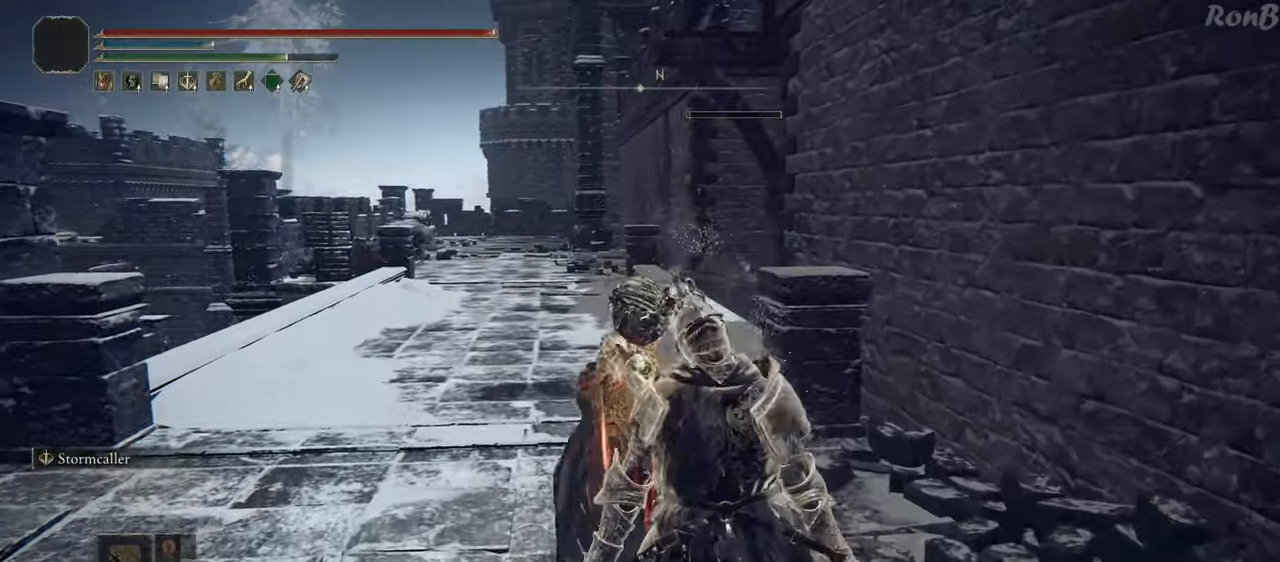
{"buttons": ["R1"], "left_stick": "up", "right_stick": "center", "events": []}
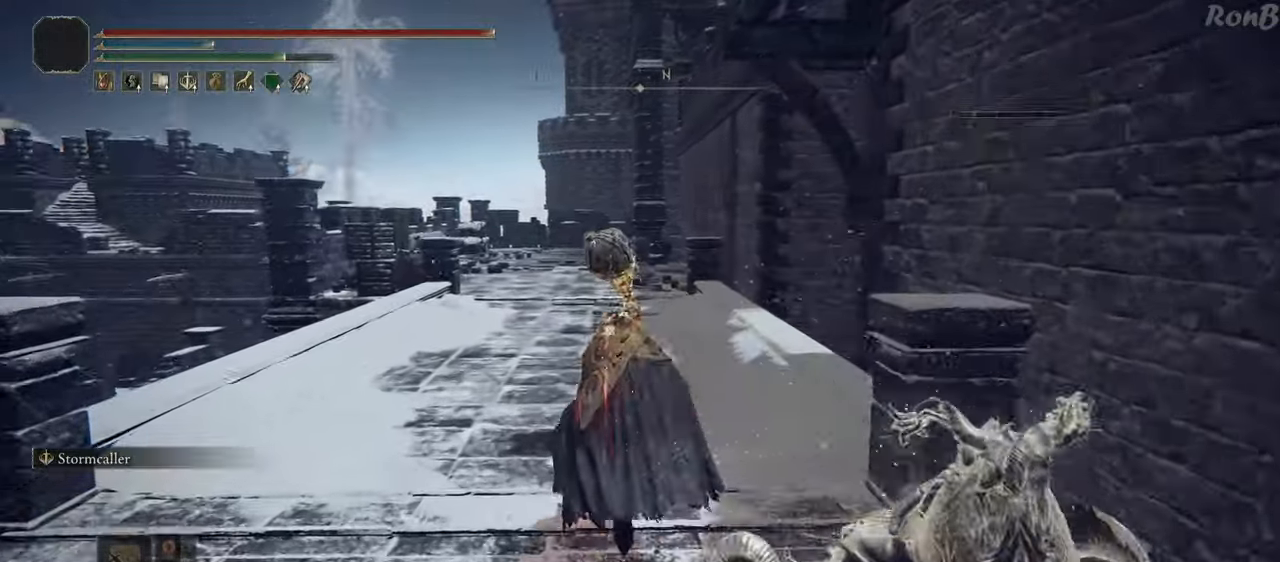
{"buttons": ["R1", "R2"], "left_stick": "up", "right_stick": "center", "events": [[267, "R2", "down"], [317, "R2", "up"], [450, "R2", "down"]]}
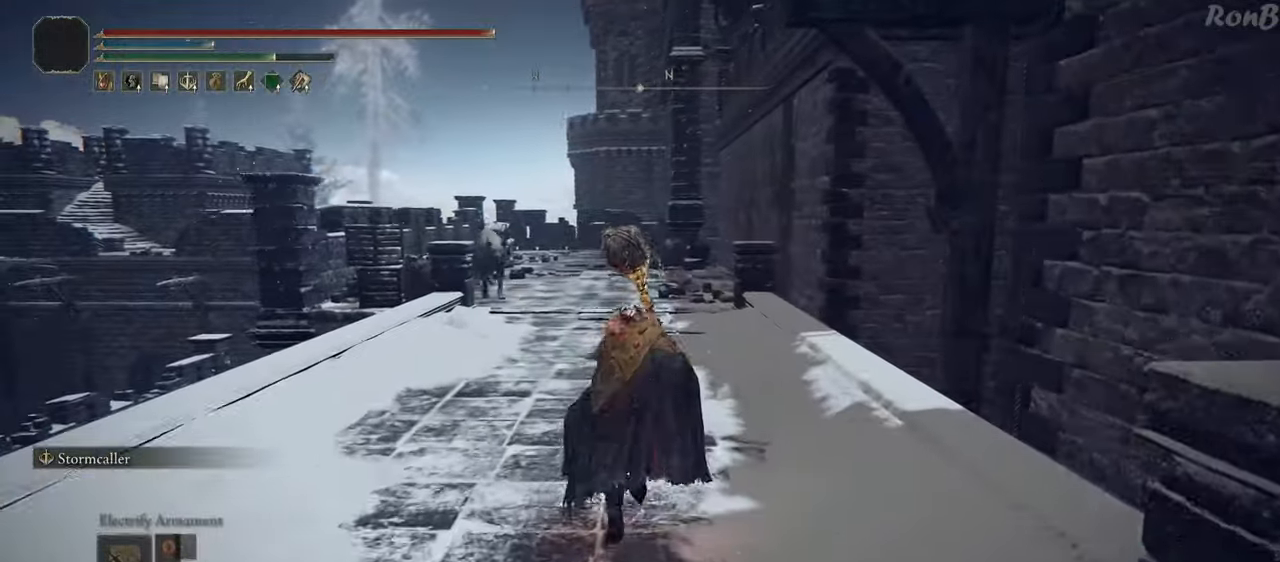
{"buttons": ["R1", "R2"], "left_stick": "up", "right_stick": "center", "events": [[117, "R3", "down"], [200, "R3", "up"]]}
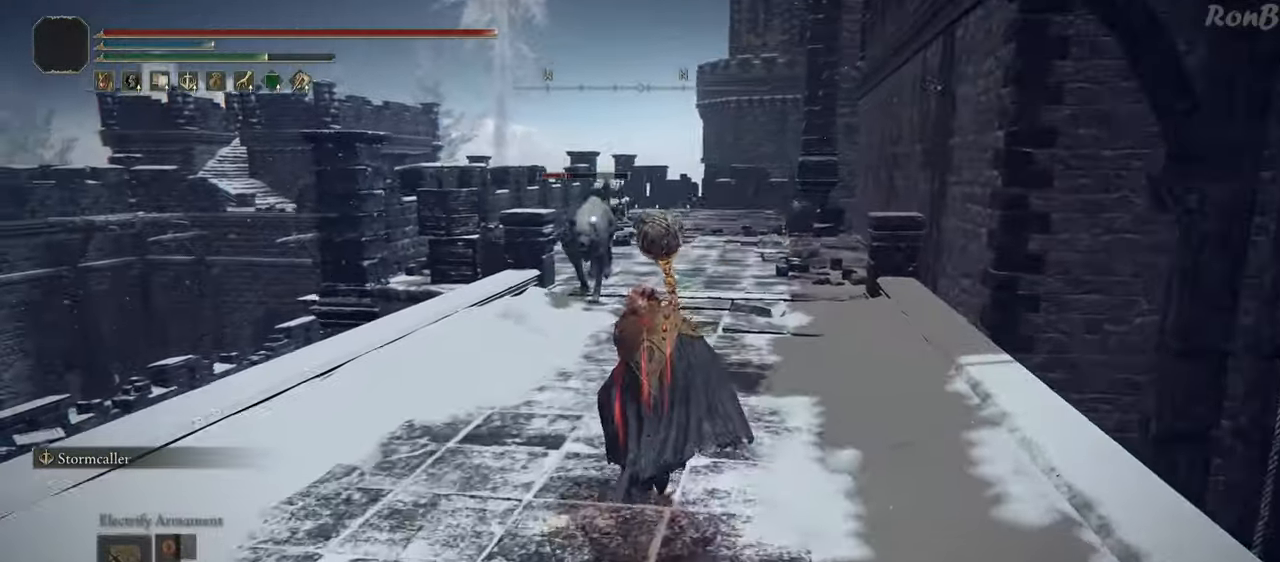
{"buttons": [], "left_stick": "up-left", "right_stick": "center", "events": [[17, "CIRCLE", "down"], [100, "R2", "up"], [200, "R2", "down"], [350, "CIRCLE", "up"], [500, "R1", "up"], [500, "R2", "up"], [500, "left_stick", "up-left"]]}
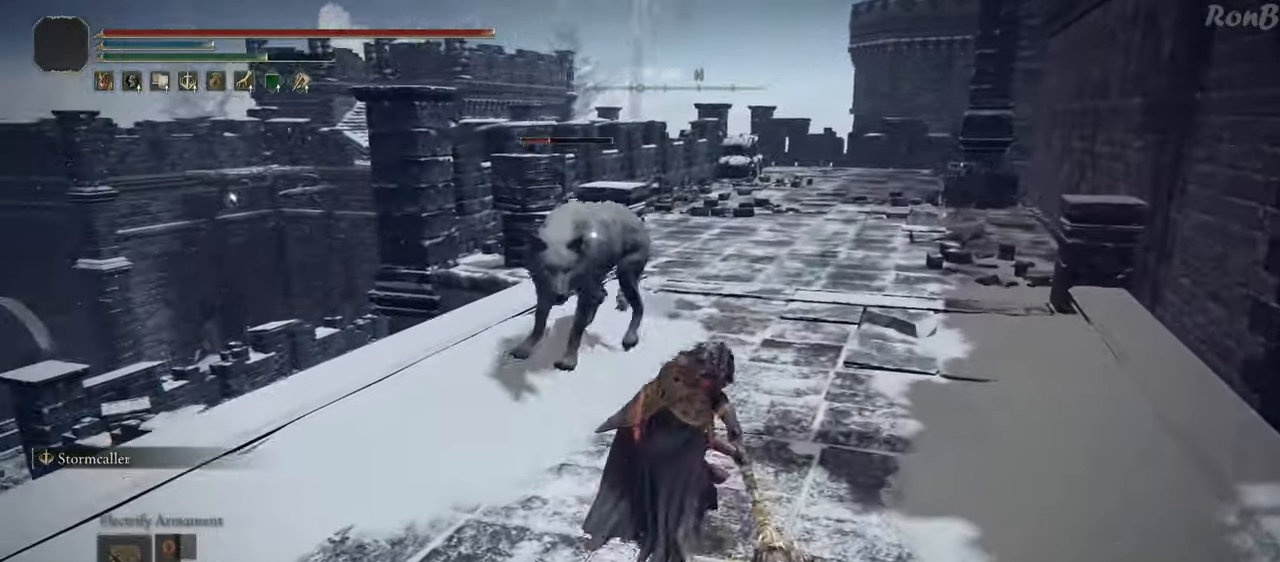
{"buttons": [], "left_stick": "center", "right_stick": "center", "events": [[350, "left_stick", "center"]]}
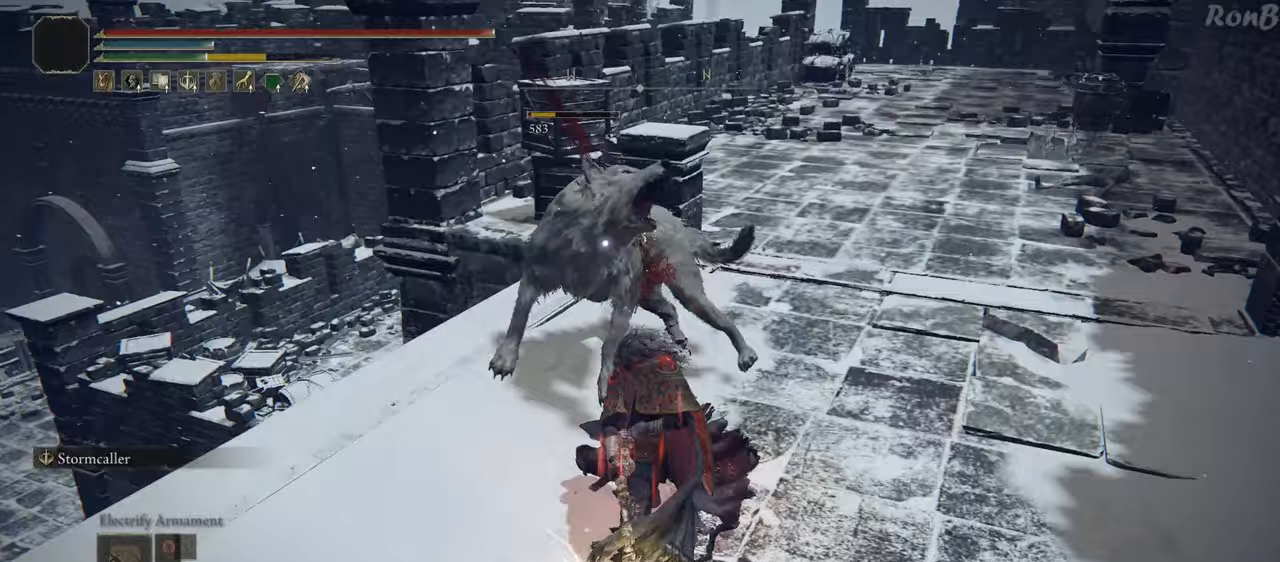
{"buttons": [], "left_stick": "center", "right_stick": "center", "events": [[367, "L2", "down"], [417, "L2", "up"]]}
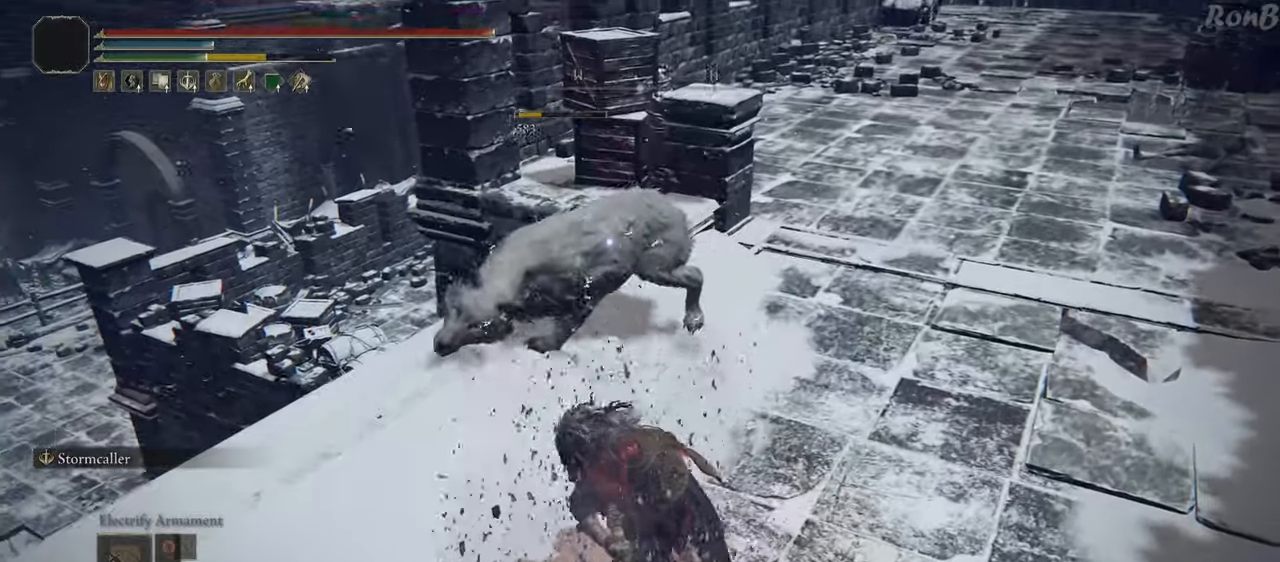
{"buttons": [], "left_stick": "center", "right_stick": "center", "events": [[33, "R2", "down"], [133, "R2", "up"]]}
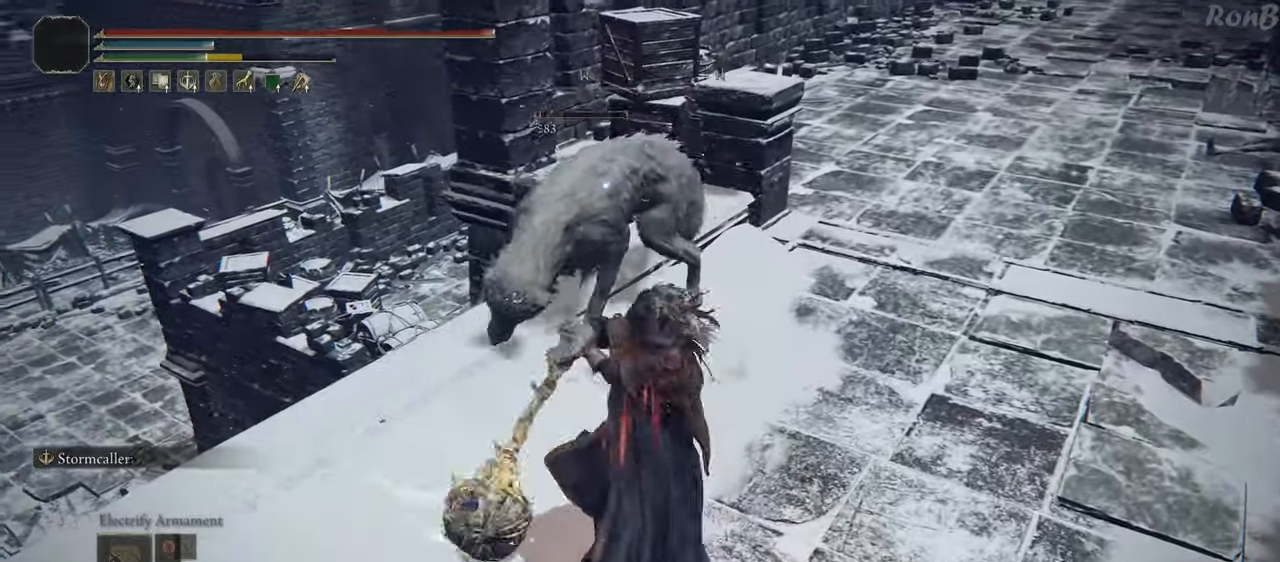
{"buttons": [], "left_stick": "center", "right_stick": "center"}
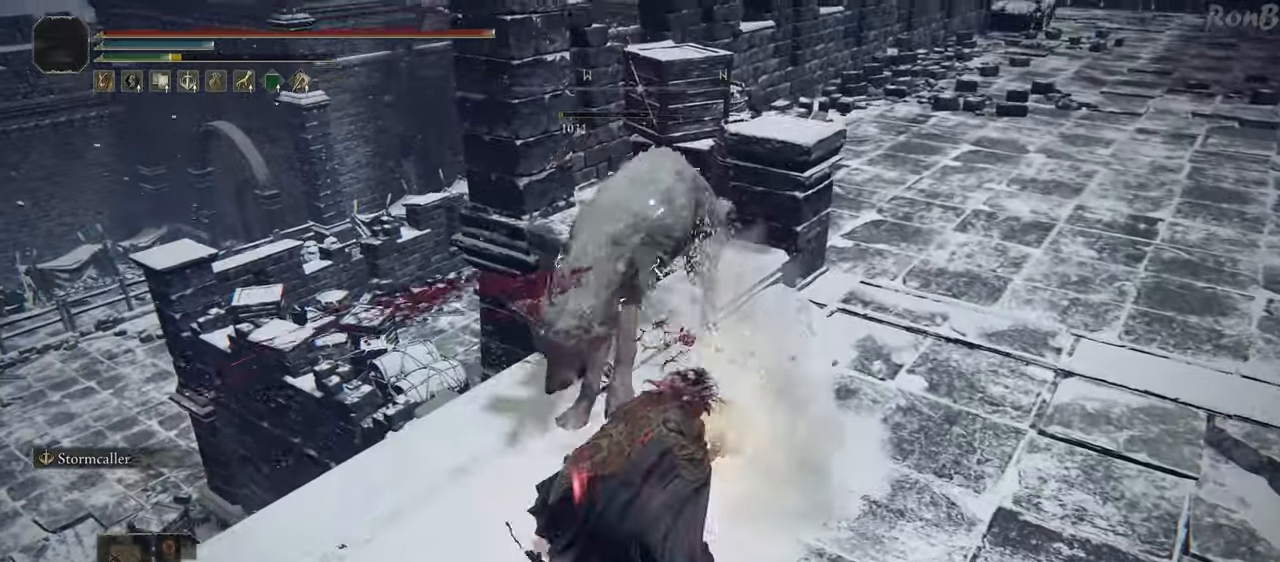
{"buttons": [], "left_stick": "right", "right_stick": "center"}